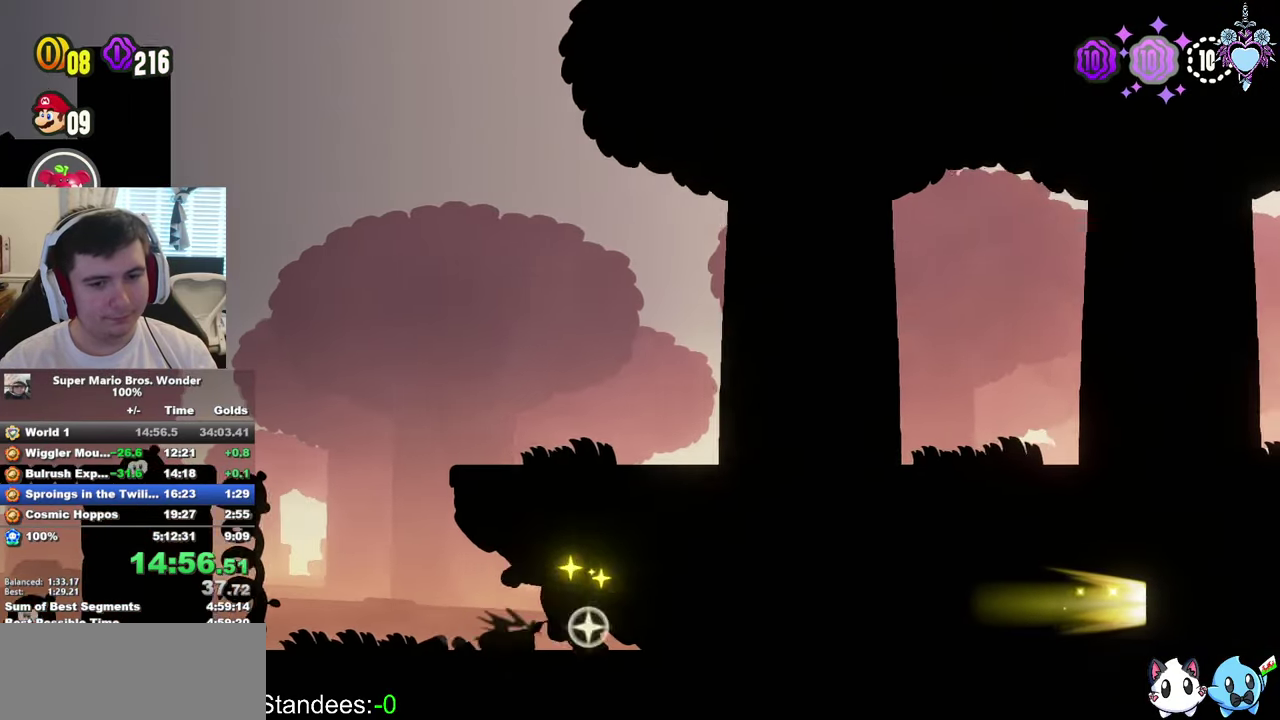
Gameplay with a controller (PlayStation layout); each line is a JSON object with the inputs held at the frame after it. "events" lists button and stick changes between this image and that frame as [ms after this image, input, new state], when the widget could be followed in between. This overlay highlights the sticks when they move; stick clicks (L3) are not distinguishable. Not read: L3 R3 SELECT START.
{"buttons": ["SQUARE", "DPAD_RIGHT"], "left_stick": "center", "right_stick": "center", "events": []}
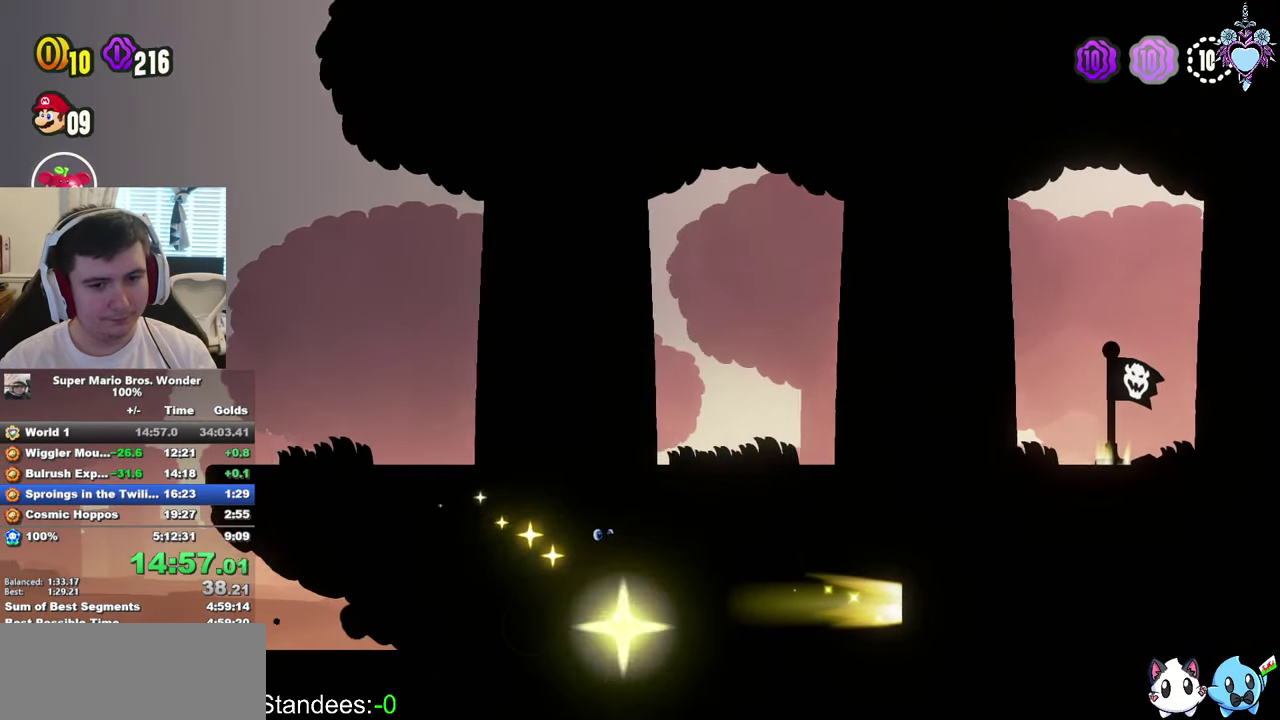
{"buttons": ["SQUARE", "DPAD_LEFT"], "left_stick": "center", "right_stick": "center", "events": [[150, "SQUARE", "up"], [184, "DPAD_RIGHT", "up"], [250, "SQUARE", "down"], [450, "DPAD_LEFT", "down"]]}
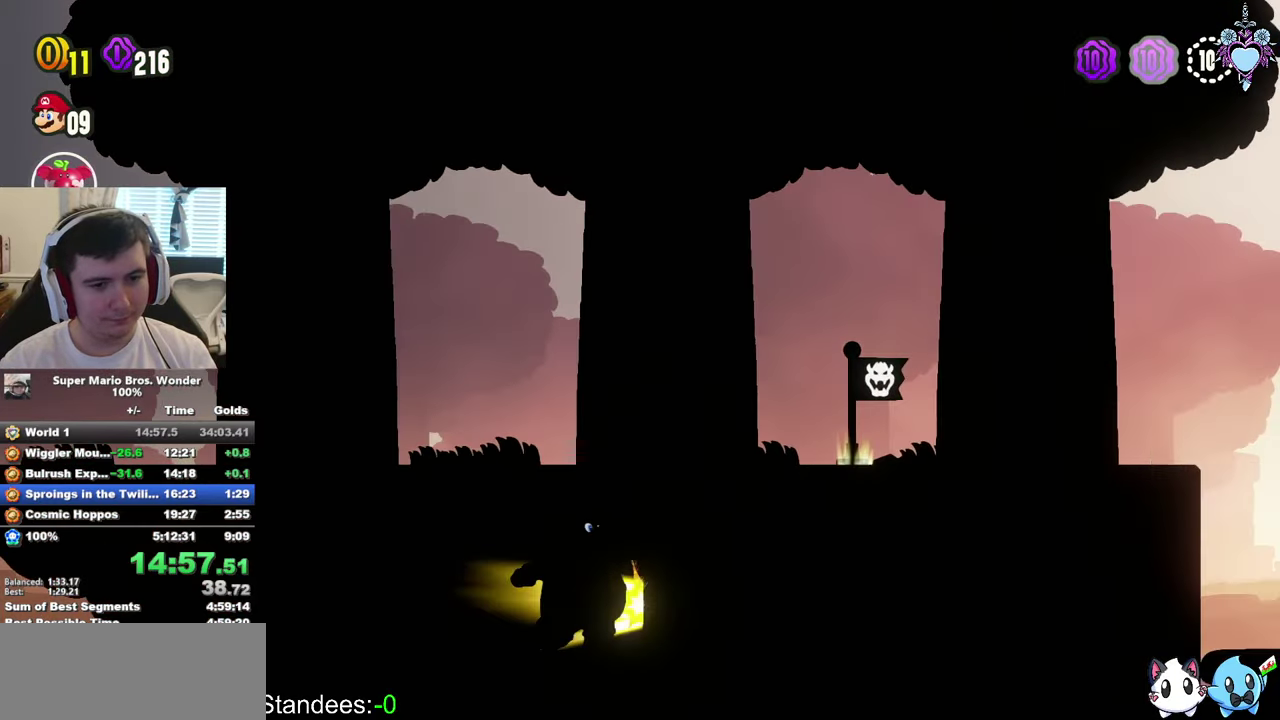
{"buttons": ["CROSS", "SQUARE", "DPAD_RIGHT"], "left_stick": "center", "right_stick": "center", "events": [[167, "DPAD_LEFT", "up"], [334, "DPAD_RIGHT", "down"], [384, "CROSS", "down"]]}
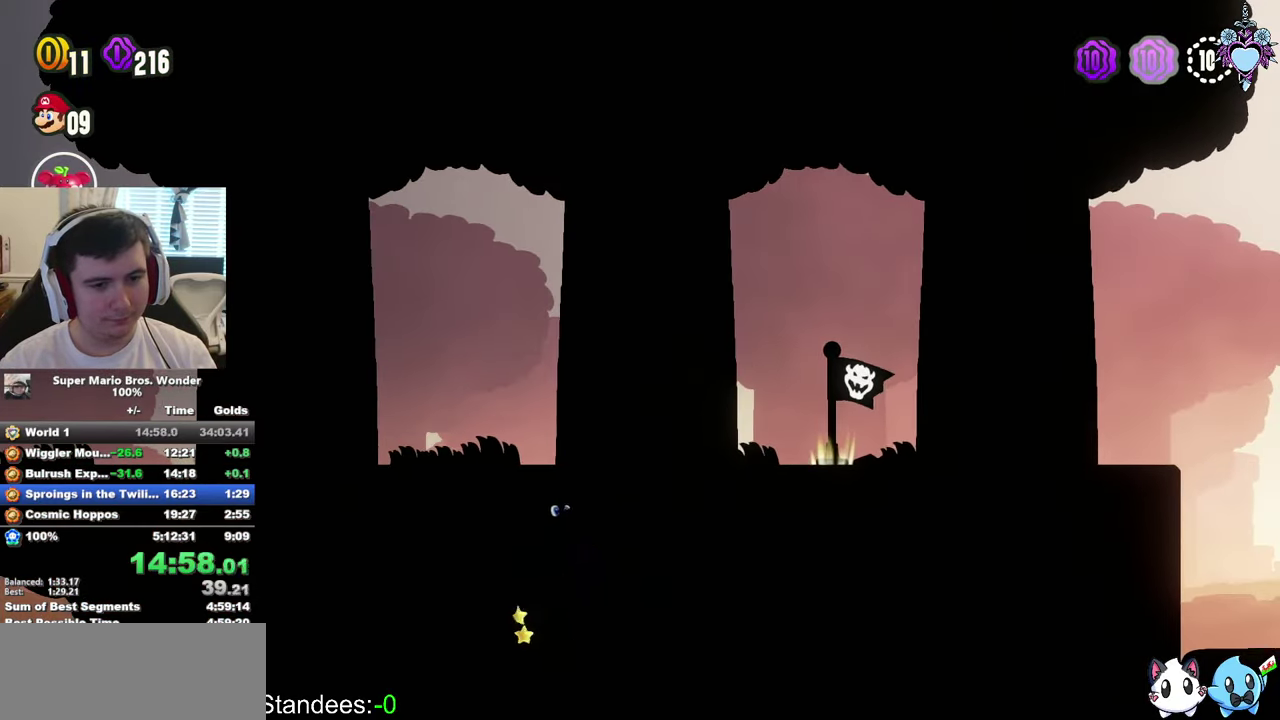
{"buttons": ["SQUARE", "DPAD_RIGHT"], "left_stick": "center", "right_stick": "center", "events": [[283, "CROSS", "up"]]}
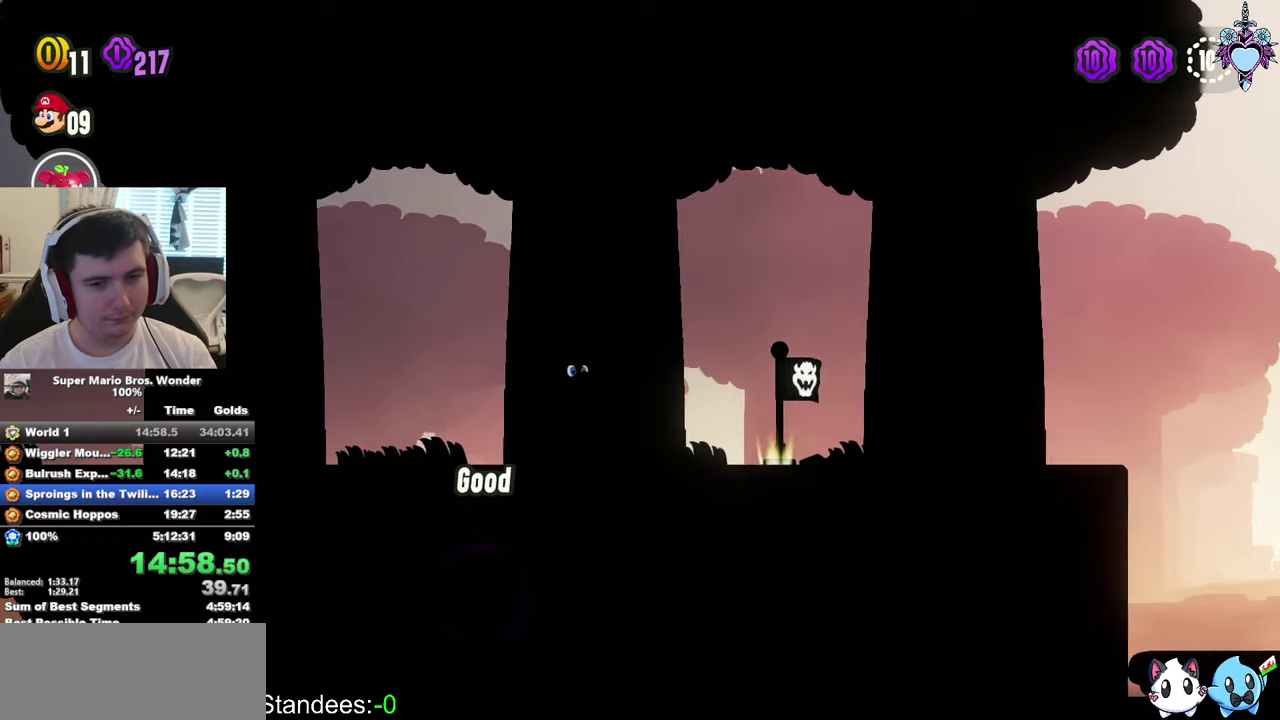
{"buttons": ["SQUARE", "DPAD_RIGHT"], "left_stick": "center", "right_stick": "center", "events": []}
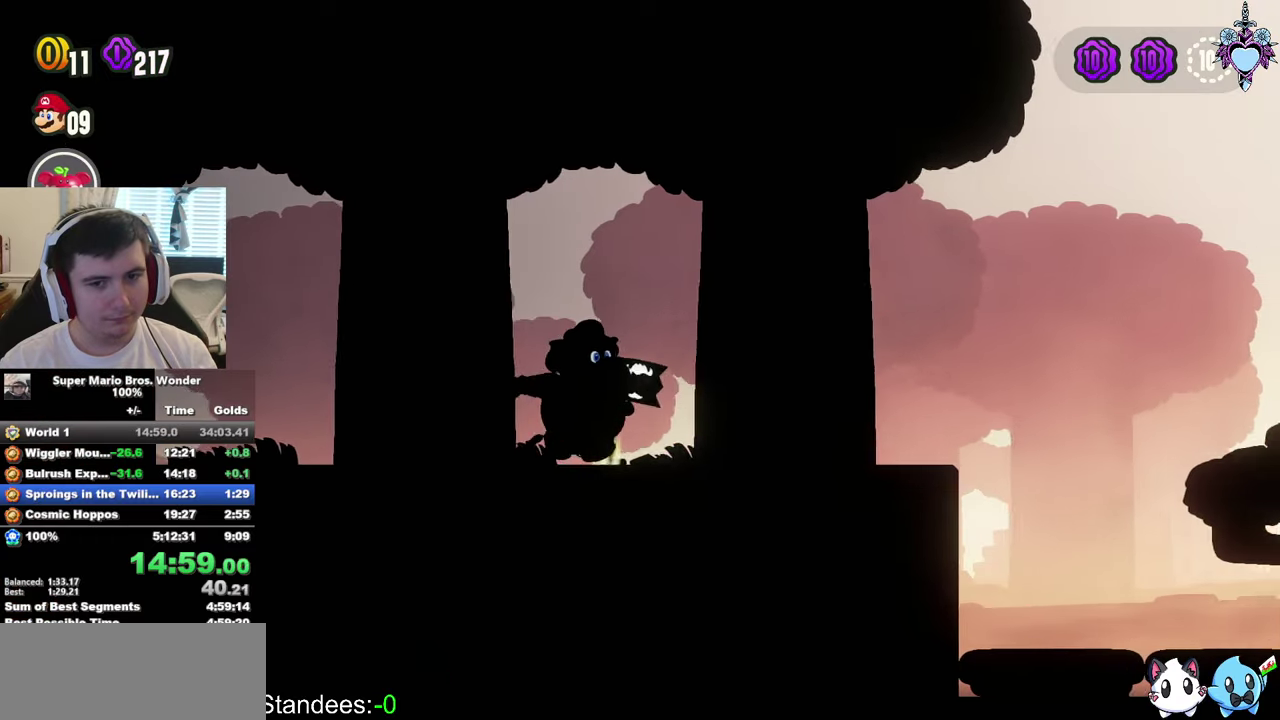
{"buttons": ["SQUARE", "DPAD_RIGHT"], "left_stick": "center", "right_stick": "center", "events": []}
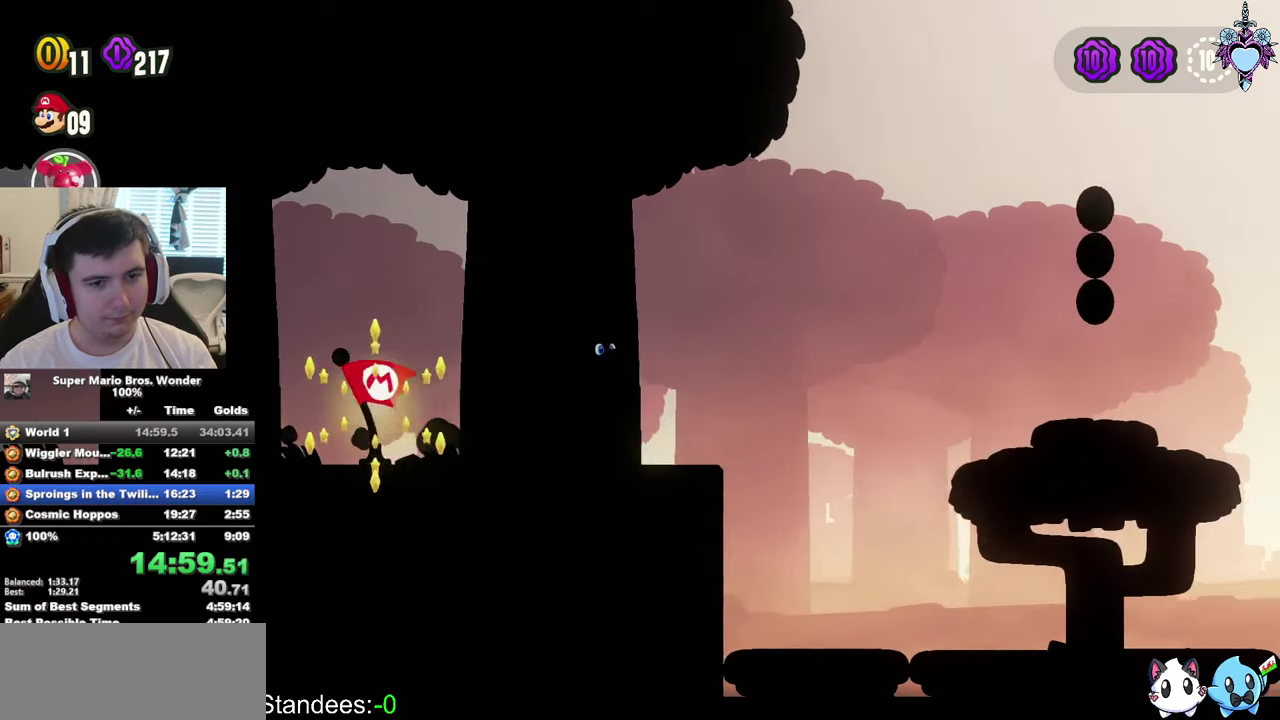
{"buttons": ["SQUARE", "DPAD_RIGHT"], "left_stick": "center", "right_stick": "center", "events": [[50, "CROSS", "down"], [366, "CROSS", "up"]]}
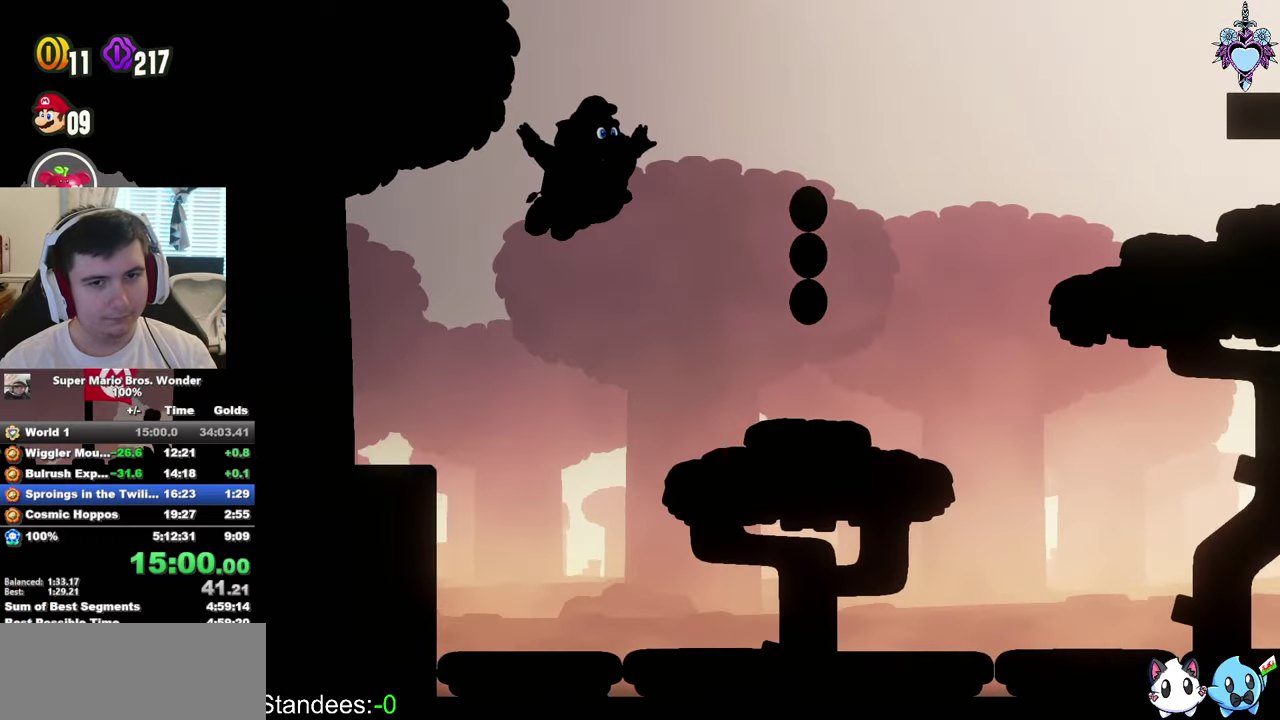
{"buttons": ["CROSS", "SQUARE", "DPAD_RIGHT"], "left_stick": "center", "right_stick": "center", "events": [[450, "CROSS", "down"]]}
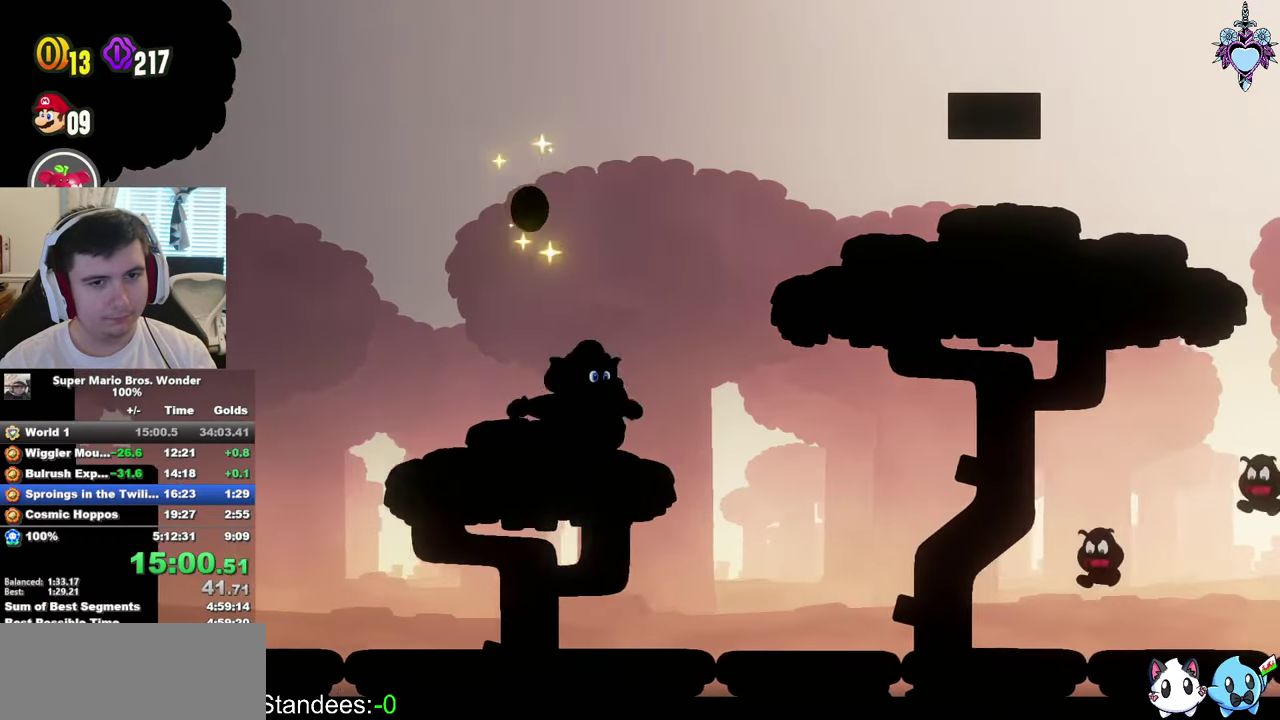
{"buttons": ["DPAD_RIGHT"], "left_stick": "center", "right_stick": "center", "events": [[216, "CROSS", "up"], [316, "SQUARE", "up"]]}
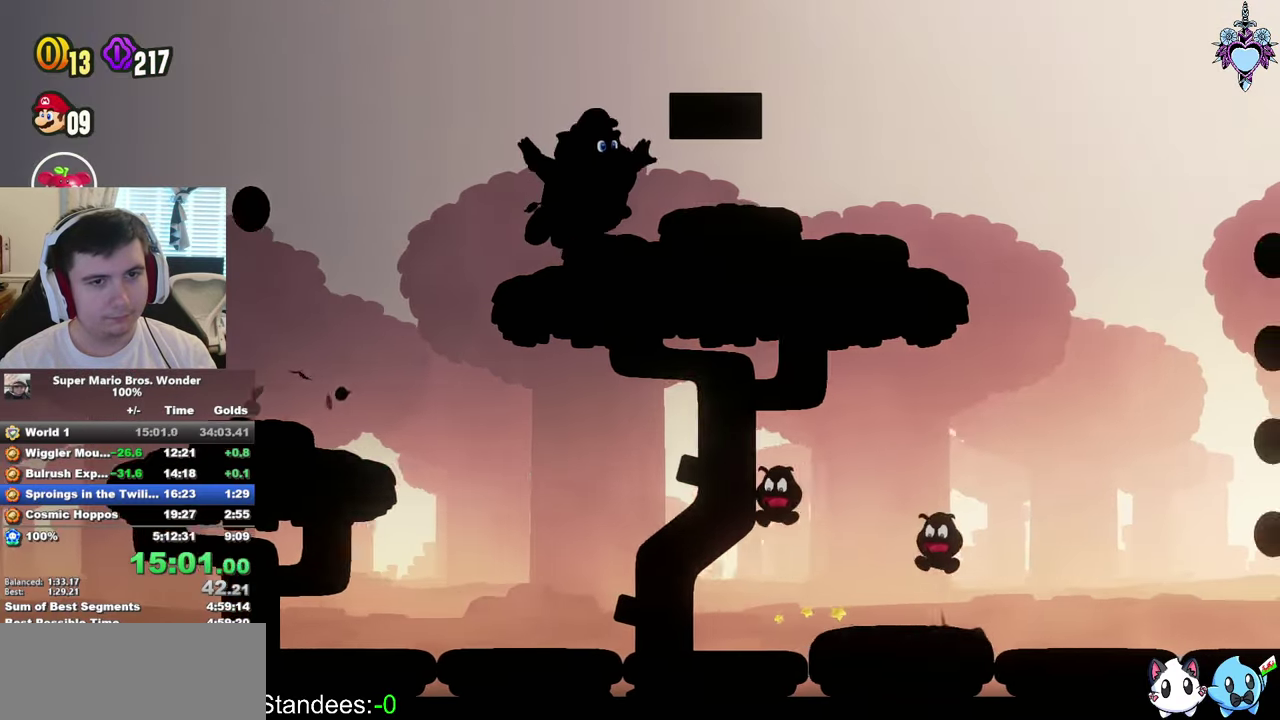
{"buttons": [], "left_stick": "center", "right_stick": "center", "events": [[83, "CROSS", "down"], [100, "DPAD_RIGHT", "up"], [166, "CROSS", "up"], [350, "DPAD_LEFT", "down"], [500, "DPAD_LEFT", "up"]]}
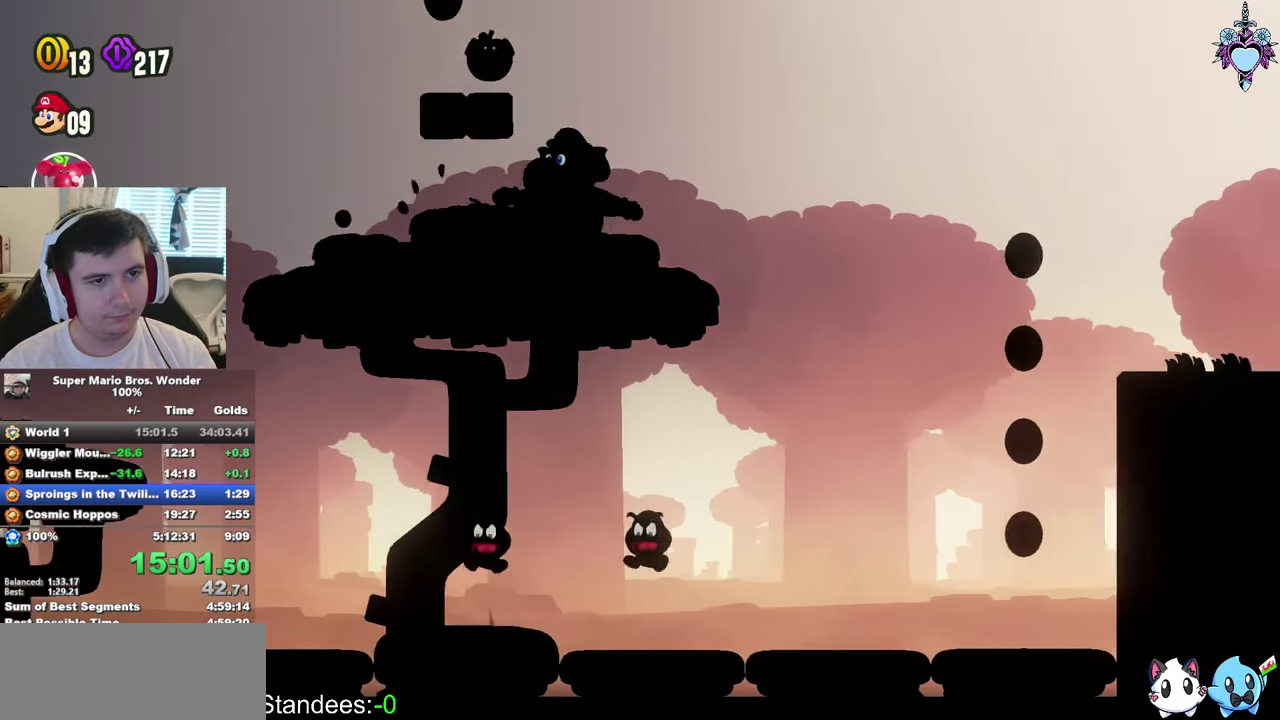
{"buttons": ["CROSS", "SQUARE", "DPAD_RIGHT"], "left_stick": "center", "right_stick": "center", "events": [[100, "DPAD_LEFT", "down"], [133, "CROSS", "down"], [200, "SQUARE", "down"], [250, "CROSS", "up"], [383, "CROSS", "down"], [383, "DPAD_LEFT", "up"], [416, "DPAD_RIGHT", "down"]]}
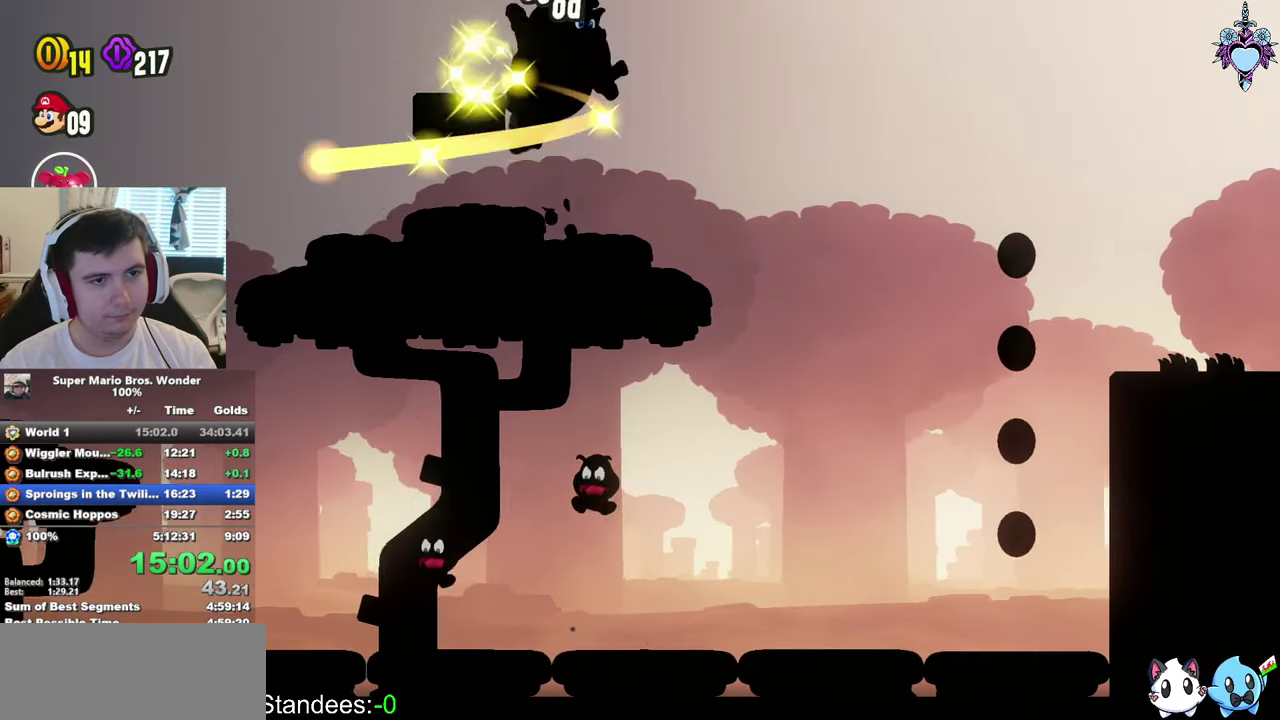
{"buttons": ["SQUARE", "DPAD_RIGHT"], "left_stick": "center", "right_stick": "center", "events": [[233, "R1", "down"], [350, "R1", "up"], [416, "CROSS", "up"]]}
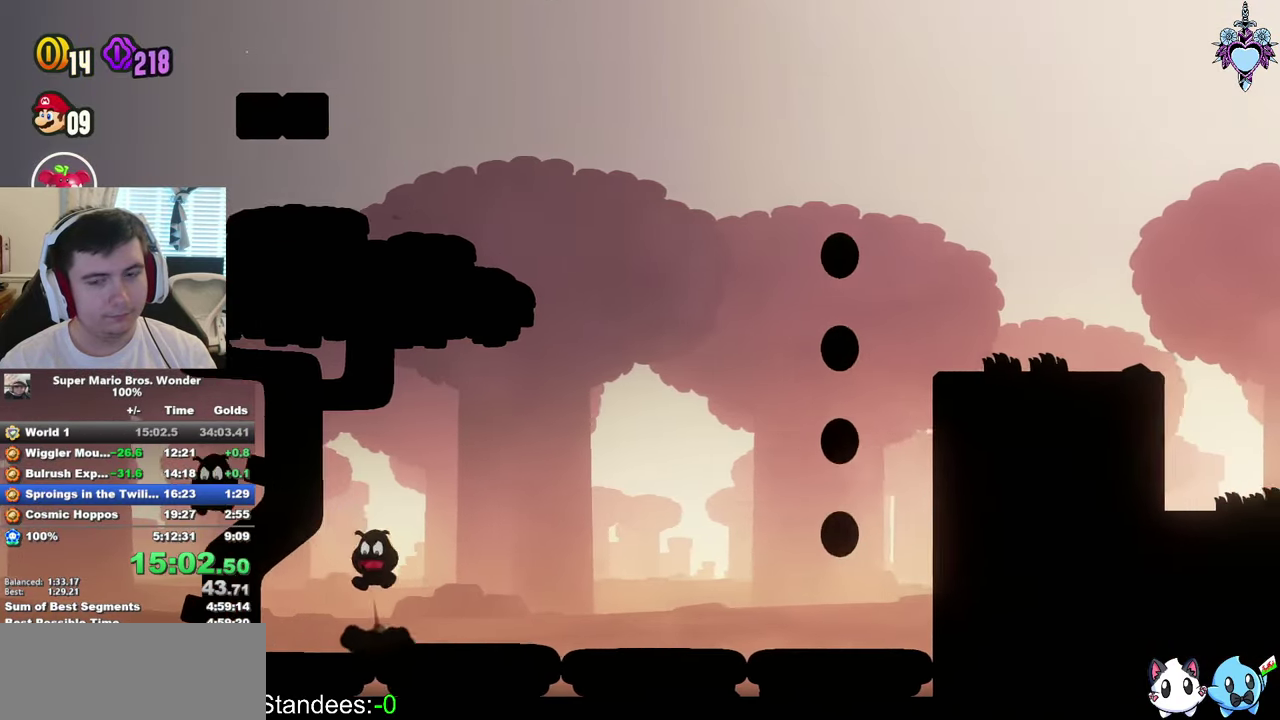
{"buttons": ["SQUARE", "DPAD_RIGHT"], "left_stick": "center", "right_stick": "center", "events": []}
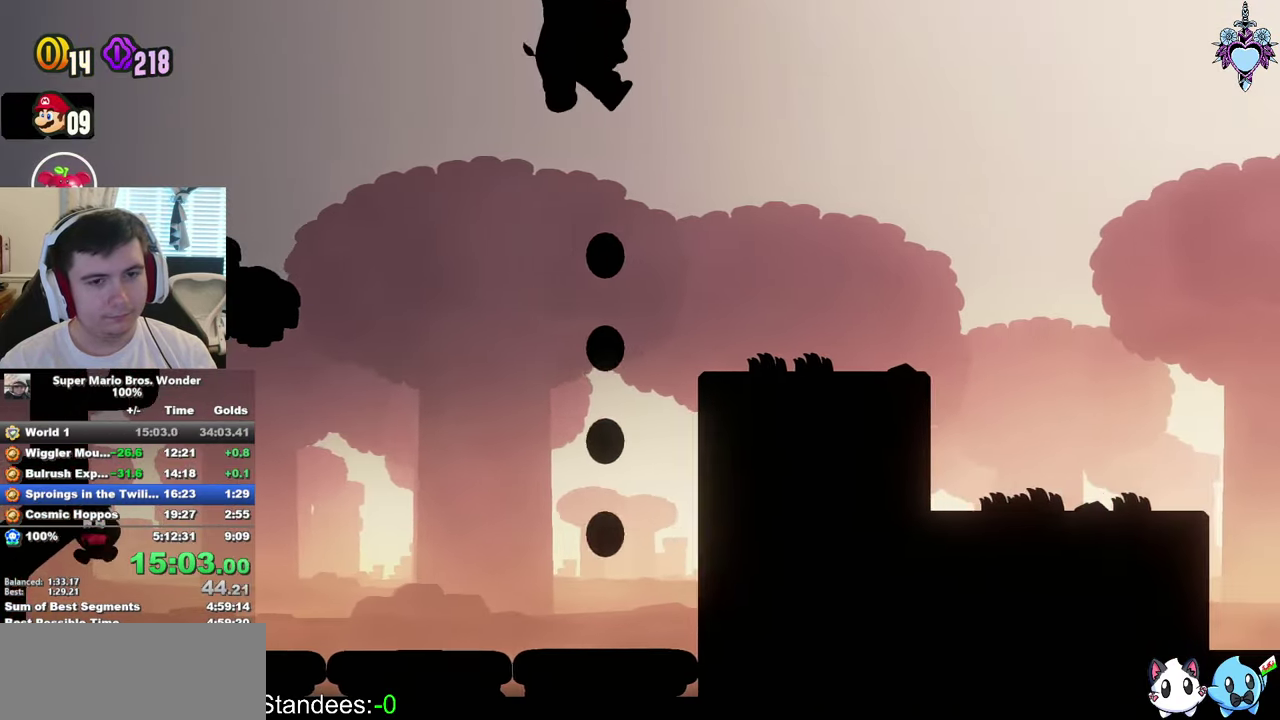
{"buttons": ["CROSS", "SQUARE", "DPAD_RIGHT"], "left_stick": "center", "right_stick": "center", "events": [[500, "CROSS", "down"]]}
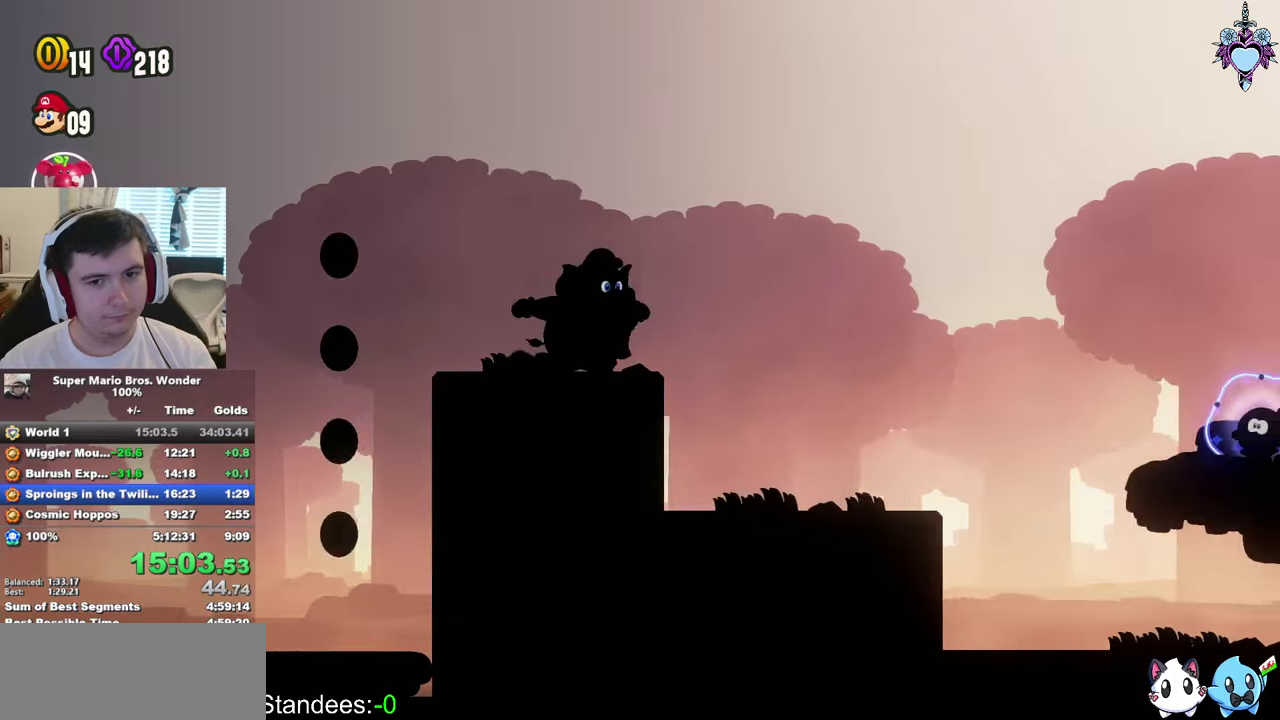
{"buttons": ["DPAD_RIGHT"], "left_stick": "center", "right_stick": "center", "events": [[267, "CROSS", "up"], [450, "SQUARE", "up"]]}
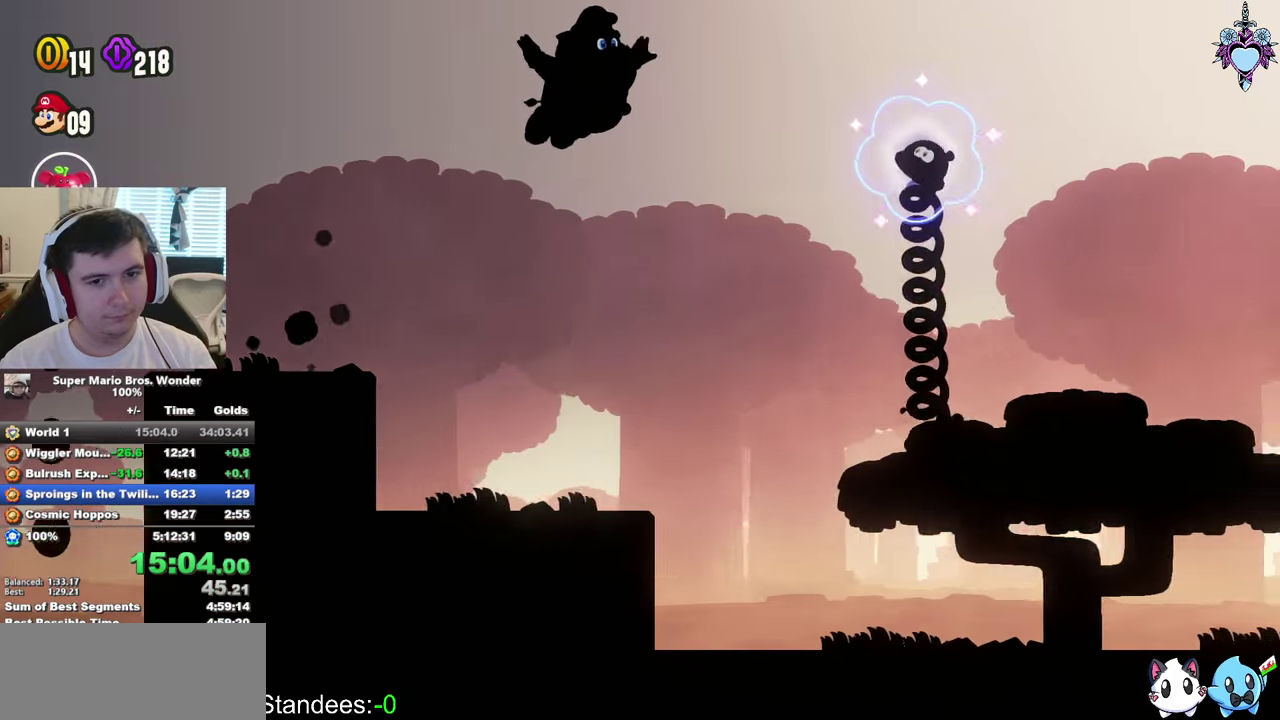
{"buttons": ["CROSS", "SQUARE"], "left_stick": "center", "right_stick": "center", "events": [[133, "SQUARE", "down"], [483, "CROSS", "down"], [483, "DPAD_RIGHT", "up"]]}
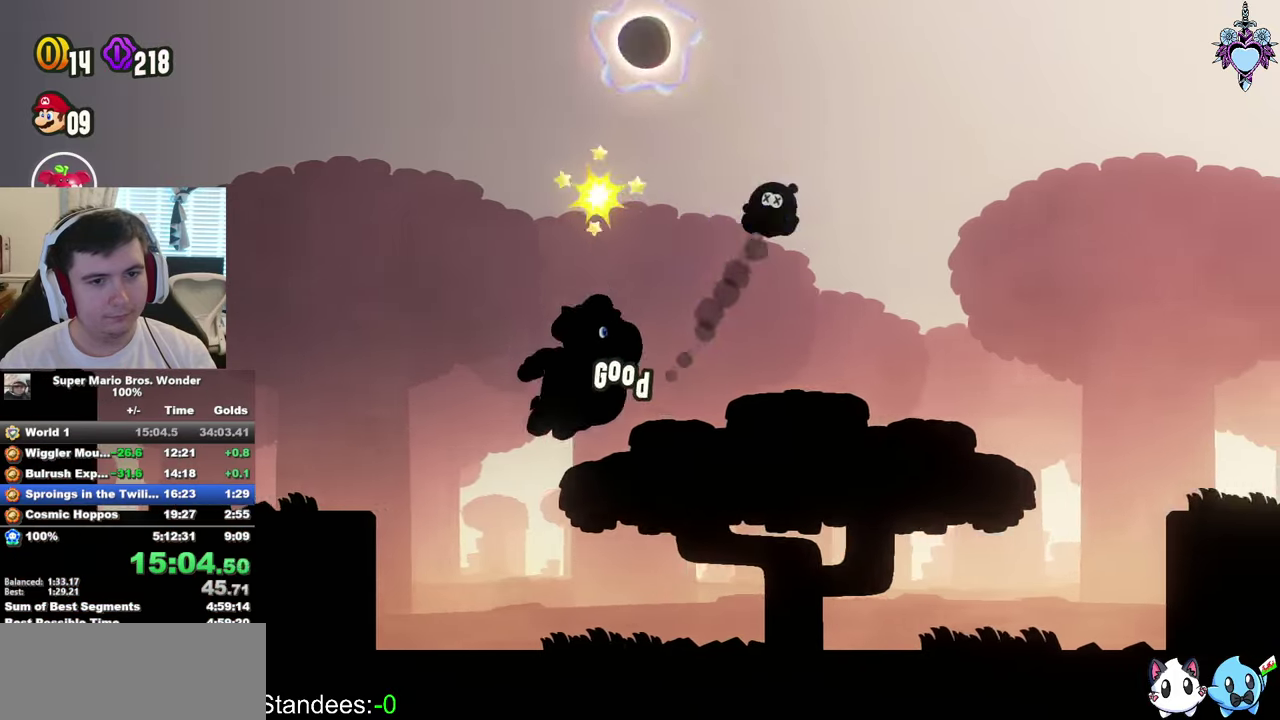
{"buttons": ["CROSS", "SQUARE", "L1", "DPAD_UP", "DPAD_LEFT"], "left_stick": "center", "right_stick": "center", "events": [[67, "DPAD_LEFT", "down"], [267, "R1", "down"], [367, "DPAD_UP", "down"], [483, "R1", "up"], [500, "L1", "down"]]}
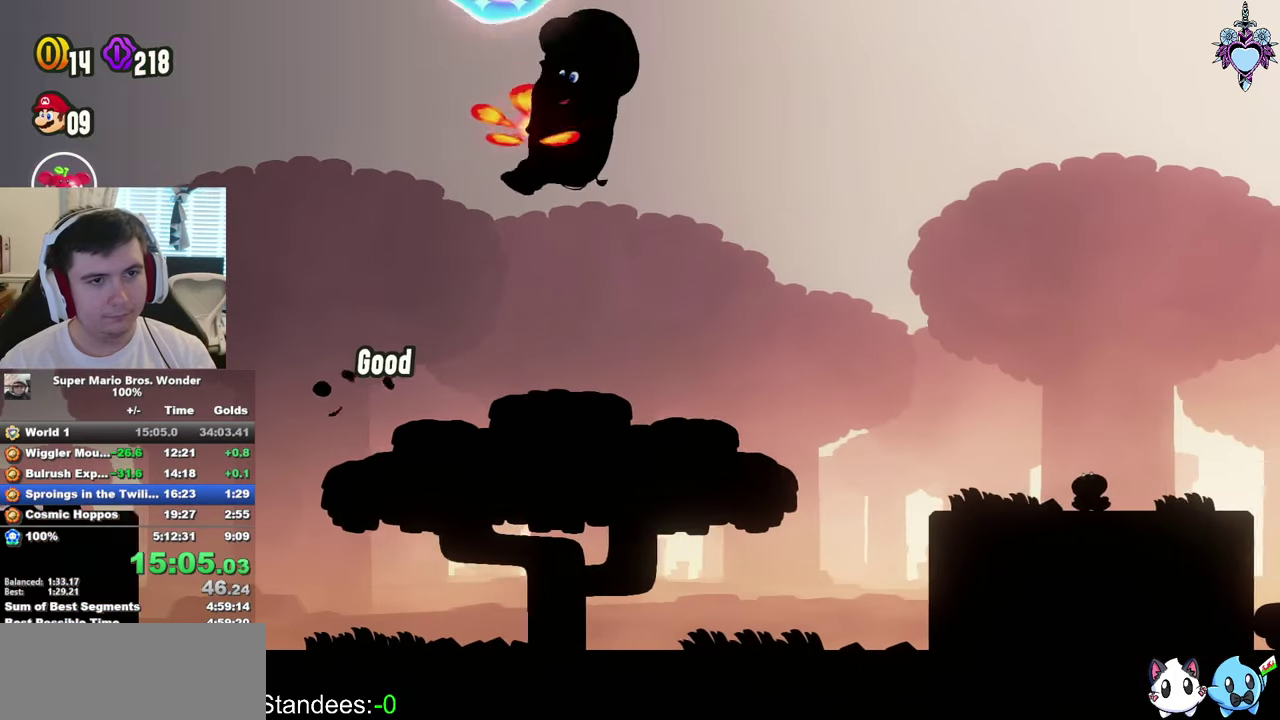
{"buttons": ["SQUARE", "L1", "DPAD_RIGHT"], "left_stick": "center", "right_stick": "center", "events": [[200, "DPAD_UP", "up"], [217, "DPAD_LEFT", "up"], [417, "CROSS", "up"], [483, "DPAD_RIGHT", "down"]]}
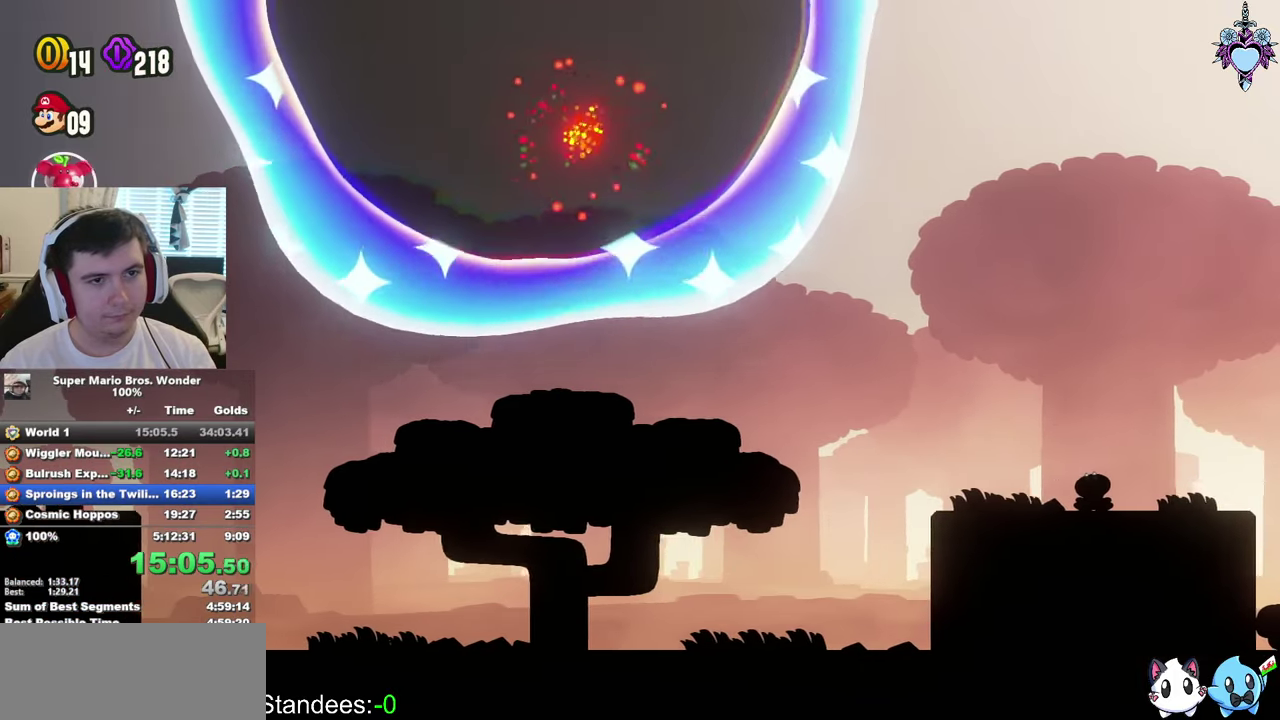
{"buttons": ["SQUARE", "DPAD_RIGHT"], "left_stick": "center", "right_stick": "center", "events": [[100, "L1", "up"]]}
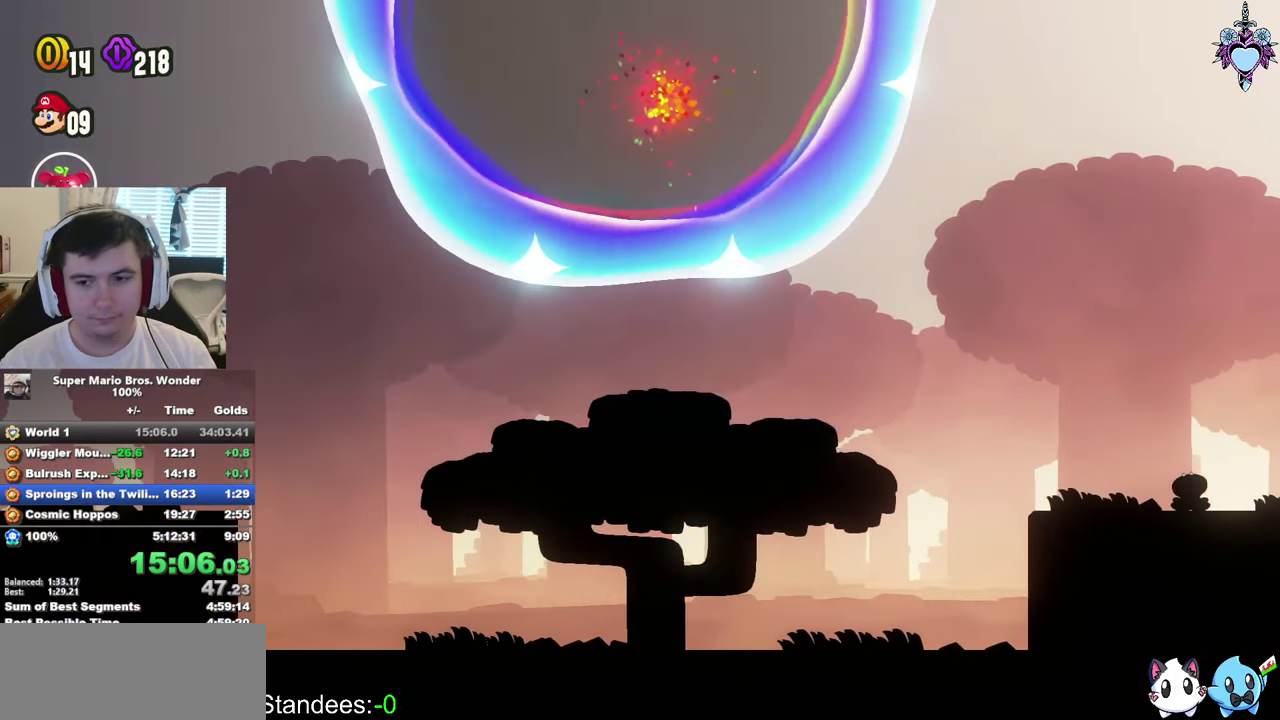
{"buttons": ["SQUARE", "DPAD_RIGHT"], "left_stick": "center", "right_stick": "center", "events": []}
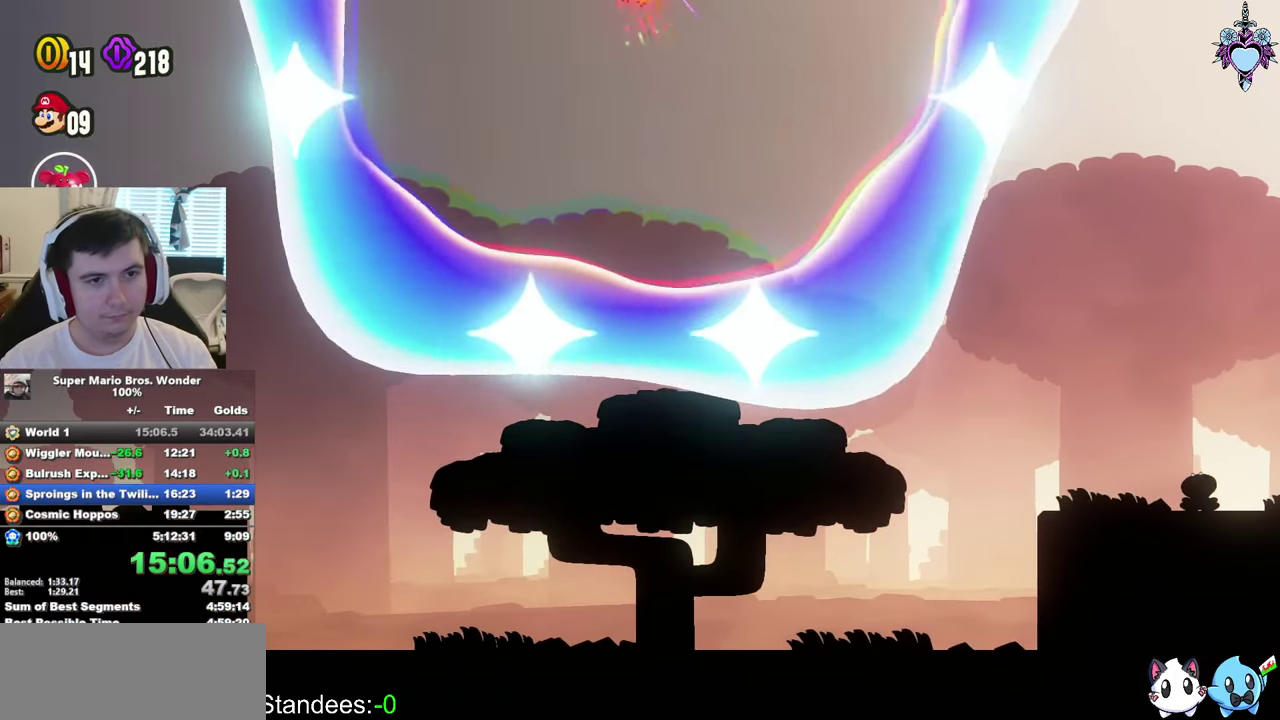
{"buttons": ["SQUARE", "L1", "DPAD_RIGHT"], "left_stick": "center", "right_stick": "center", "events": [[150, "L1", "down"]]}
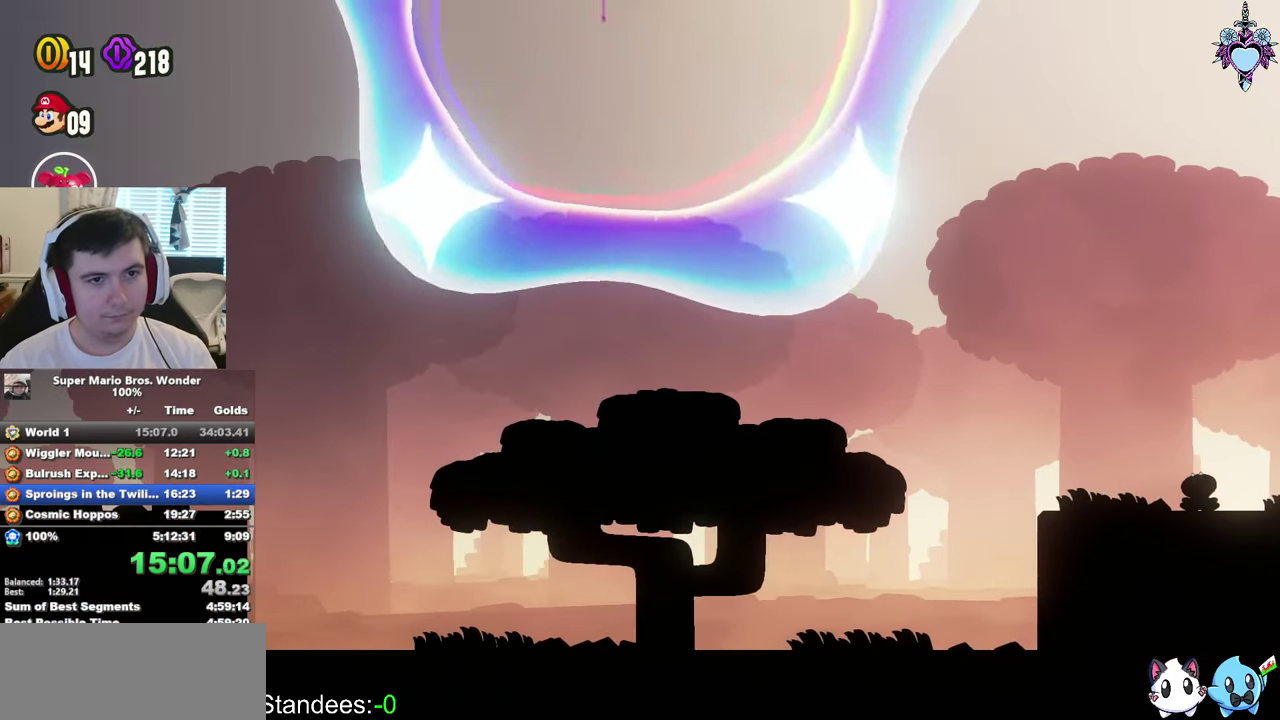
{"buttons": ["SQUARE", "L1", "DPAD_RIGHT"], "left_stick": "center", "right_stick": "center", "events": [[133, "L1", "up"], [450, "L1", "down"]]}
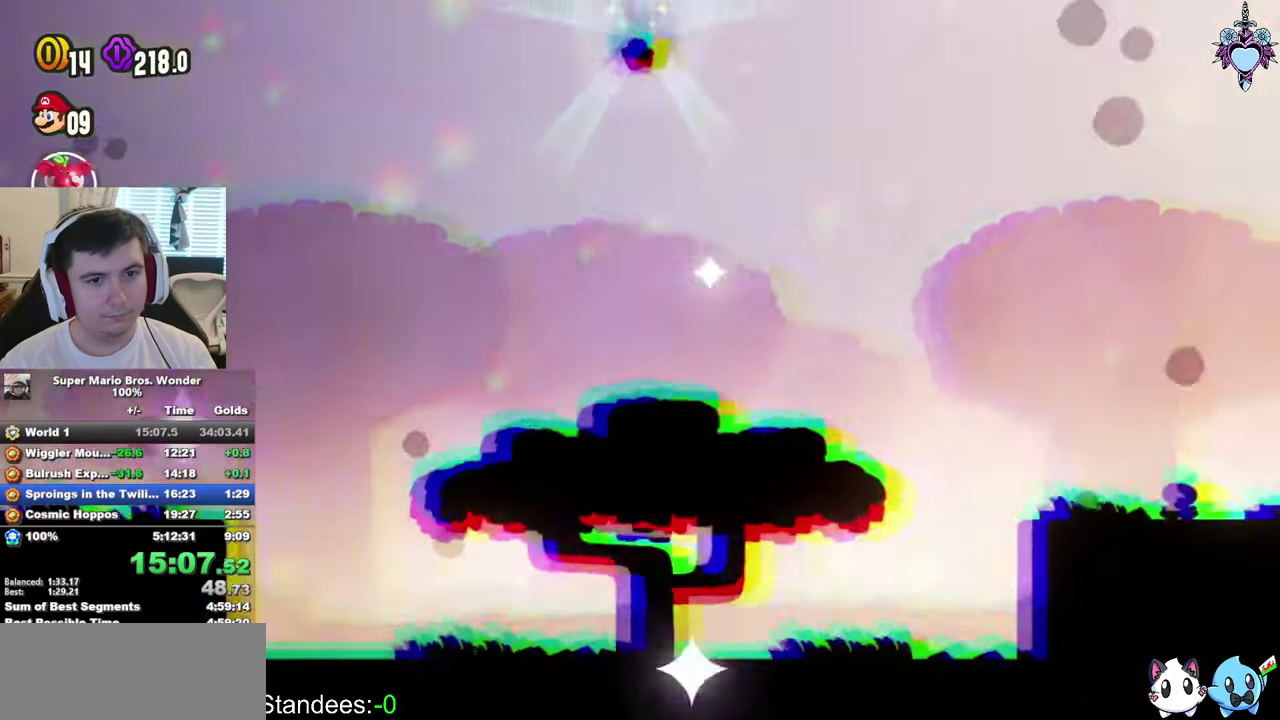
{"buttons": ["CROSS", "SQUARE", "L1", "DPAD_RIGHT"], "left_stick": "center", "right_stick": "center", "events": [[483, "CROSS", "down"]]}
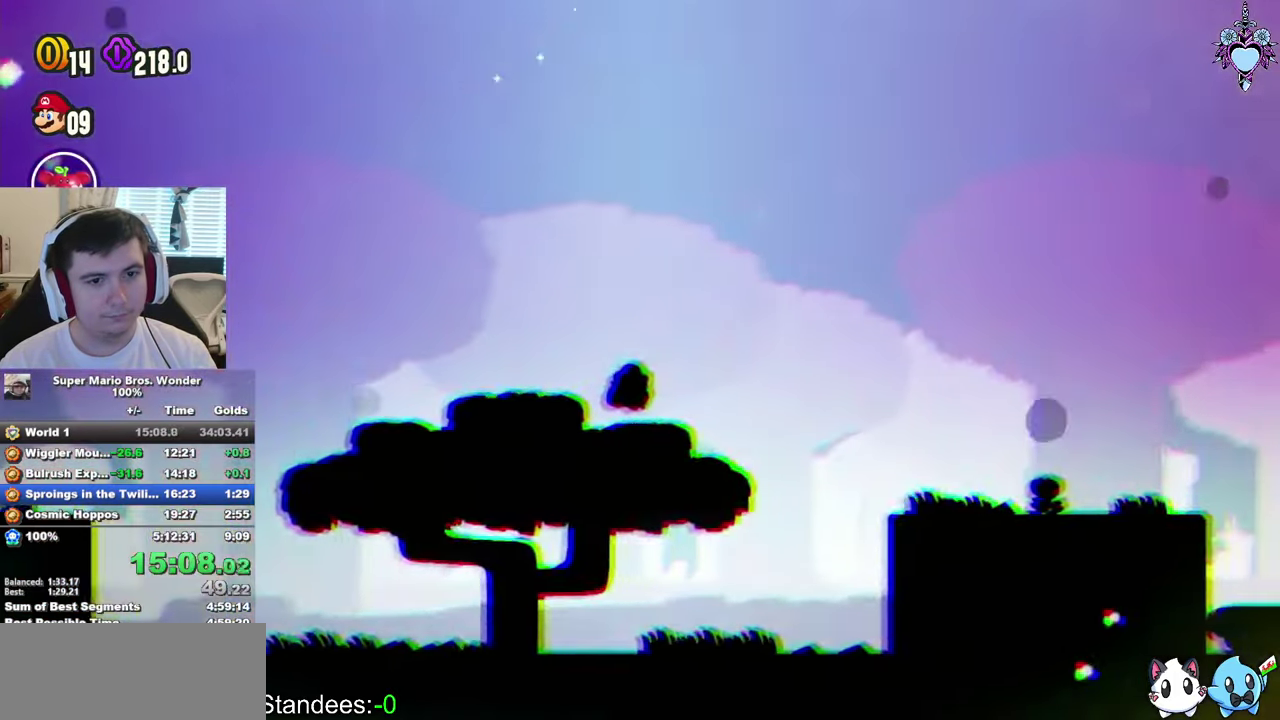
{"buttons": ["SQUARE", "L1", "DPAD_RIGHT"], "left_stick": "center", "right_stick": "center", "events": [[117, "CROSS", "up"]]}
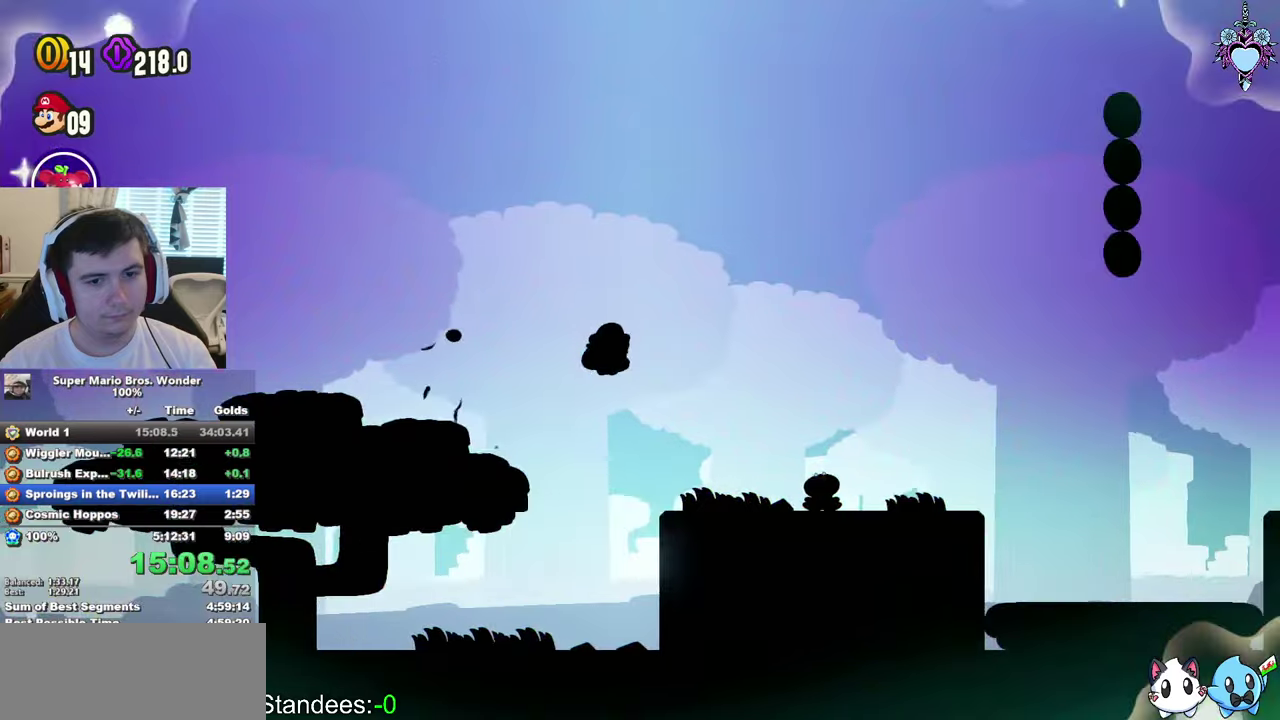
{"buttons": ["SQUARE", "L1", "DPAD_RIGHT"], "left_stick": "center", "right_stick": "center", "events": [[167, "CROSS", "down"], [250, "CROSS", "up"]]}
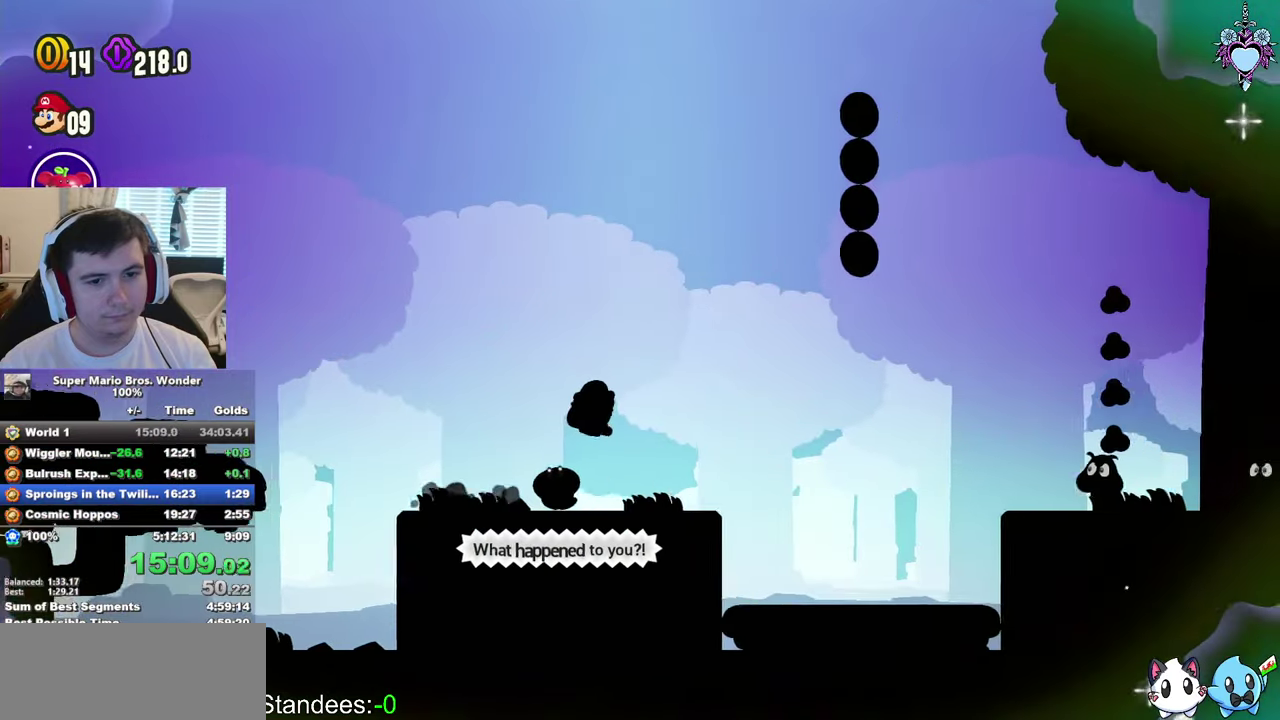
{"buttons": ["CROSS", "SQUARE", "L1", "DPAD_RIGHT"], "left_stick": "center", "right_stick": "center", "events": [[184, "CROSS", "down"]]}